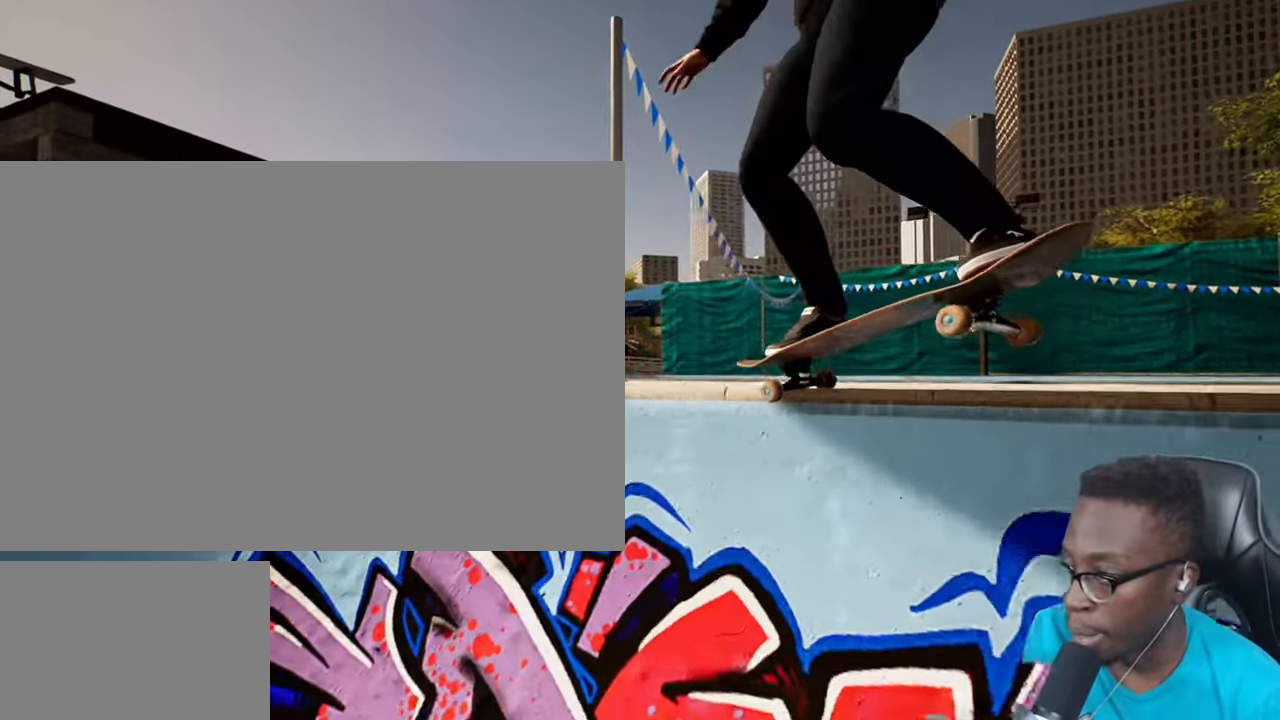
Gameplay with a controller (PlayStation layout); each line is a JSON object with the inputs held at the frame after it (dt_ms = milliseconds from this image to that frame). "events" lists button and stick changes between this image and that frame as [ms after this image, input, new state], when the widget could be followed in between. Not read: L3 R3.
{"dt_ms": 501, "buttons": [], "left_stick": "center", "right_stick": "up", "events": []}
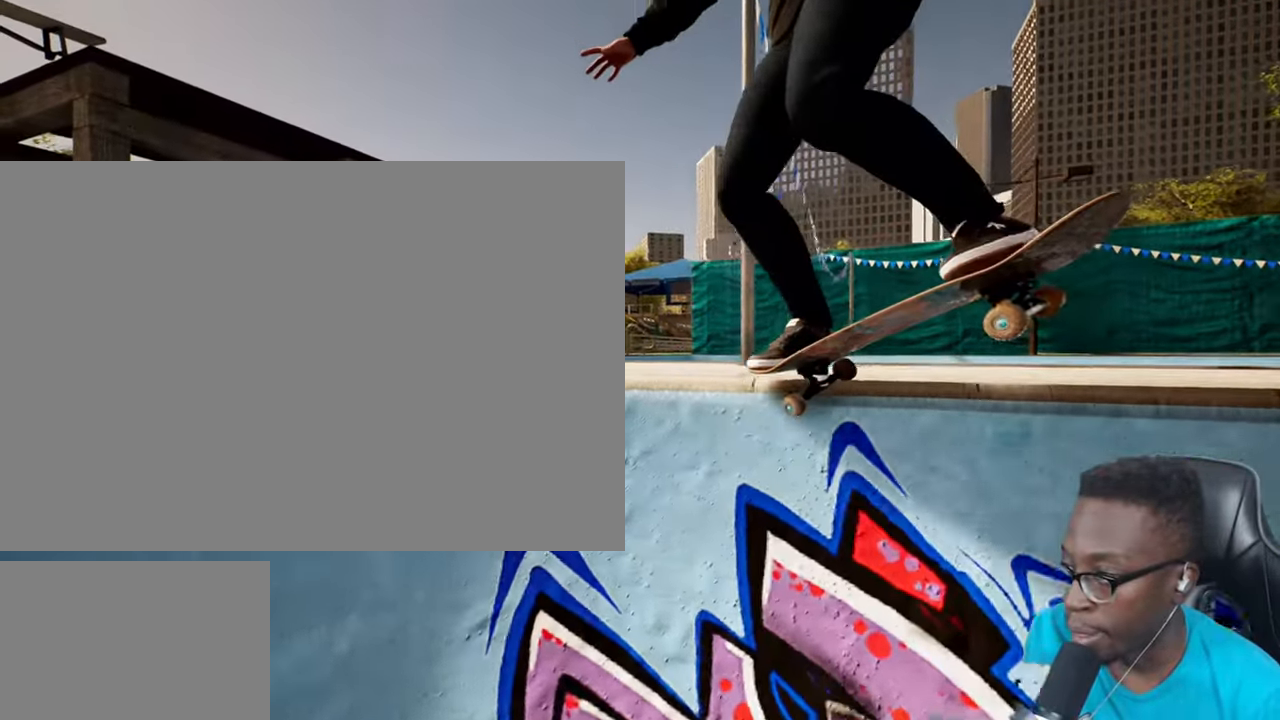
{"dt_ms": 500, "buttons": [], "left_stick": "center", "right_stick": "up", "events": [[116, "L1", "down"], [267, "L1", "up"]]}
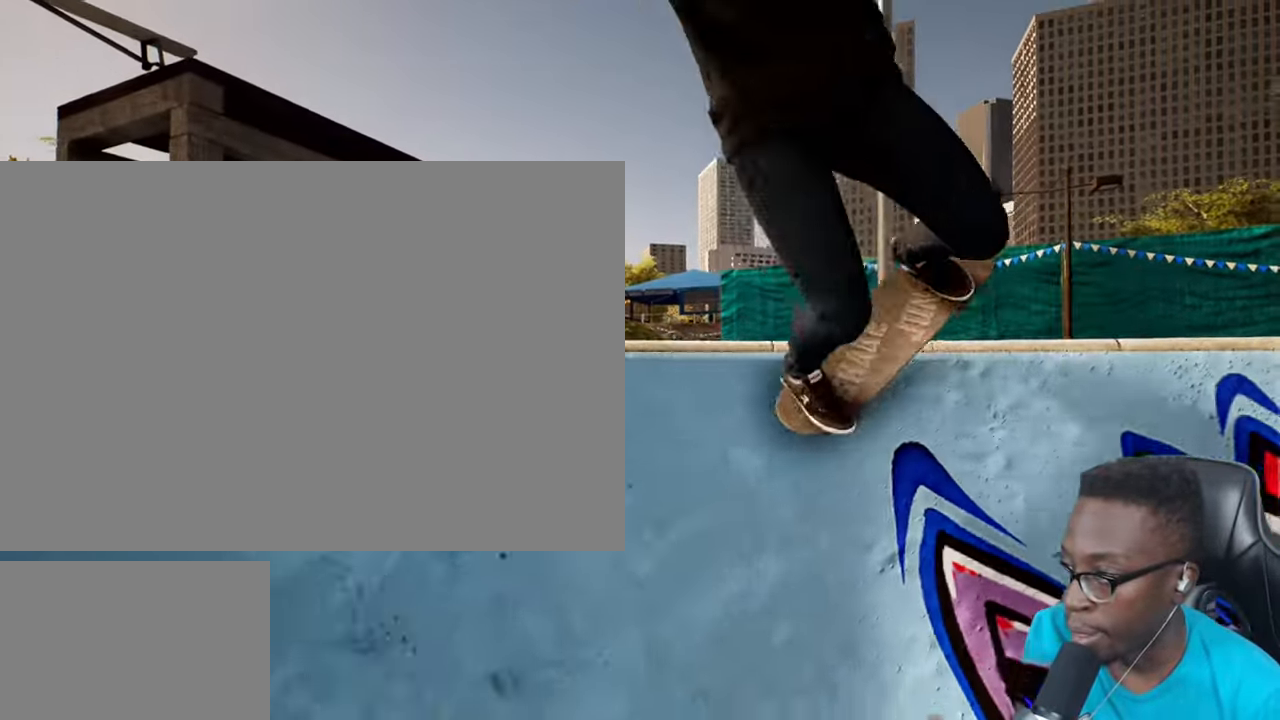
{"dt_ms": 501, "buttons": [], "left_stick": "center", "right_stick": "up", "events": [[17, "right_stick", "center"], [200, "R1", "down"], [267, "R1", "up"], [434, "right_stick", "up"]]}
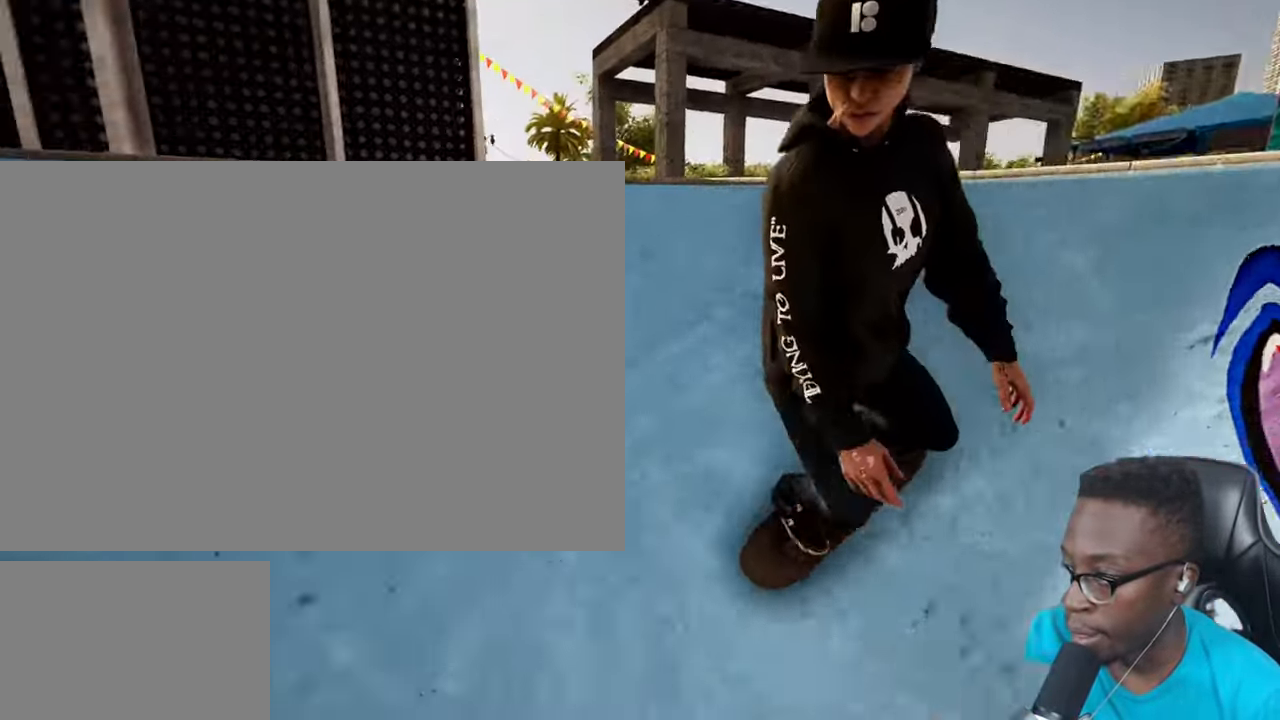
{"dt_ms": 984, "buttons": [], "left_stick": "up-left", "right_stick": "down"}
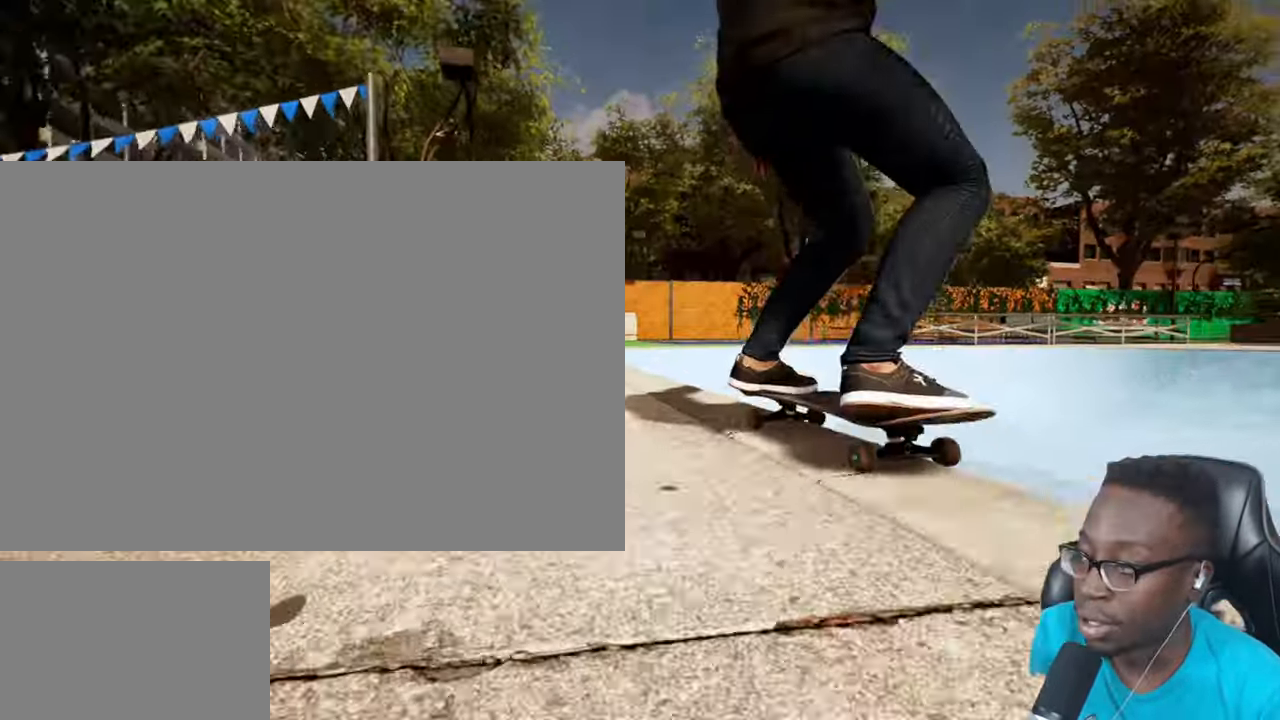
{"dt_ms": 501, "buttons": [], "left_stick": "center", "right_stick": "center", "events": [[33, "R1", "down"], [234, "R1", "up"], [317, "left_stick", "center"], [317, "right_stick", "center"]]}
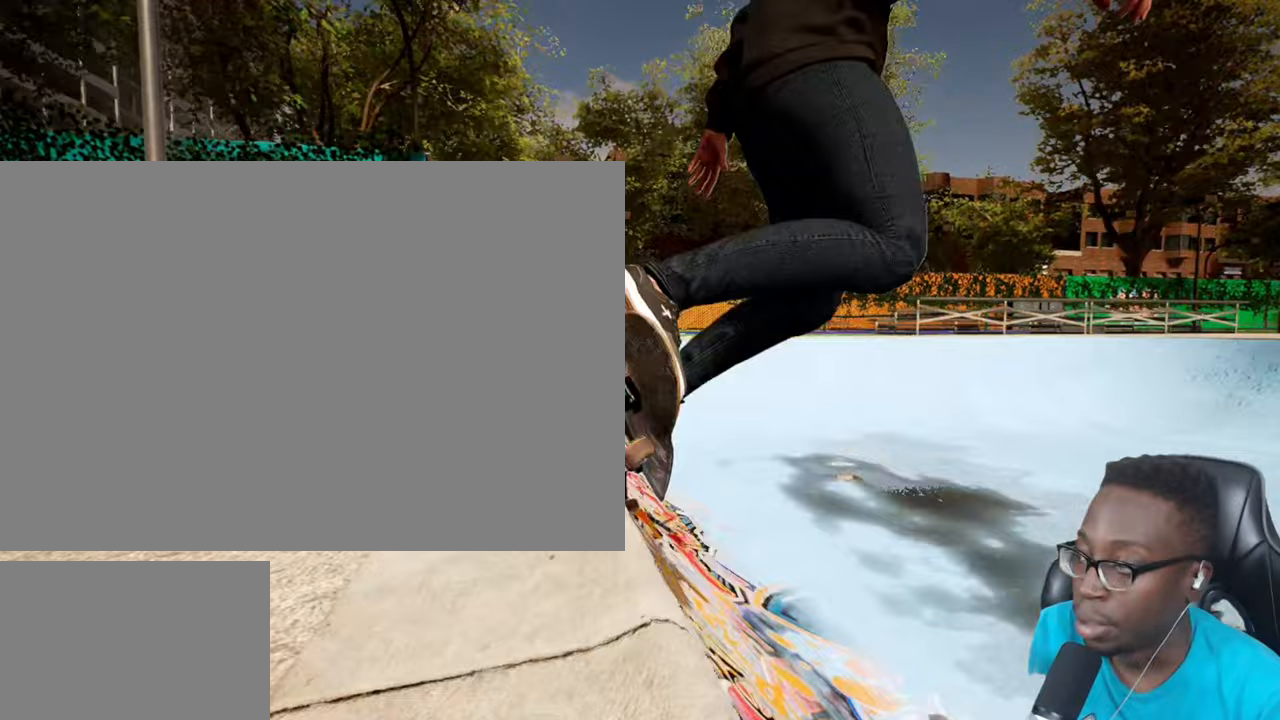
{"dt_ms": 501, "buttons": [], "left_stick": "center", "right_stick": "center", "events": [[150, "right_stick", "down"], [400, "right_stick", "center"]]}